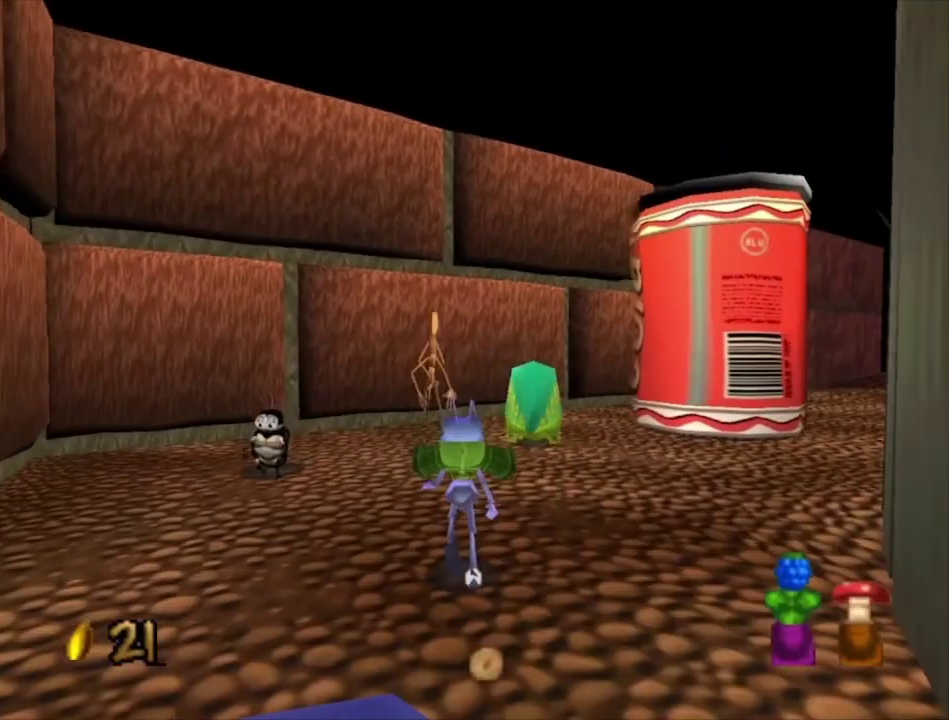
Gameplay with a controller (Xbox layout); each line is a JSON object with the inputs held at the frame after it (dt_ms = milliseconds from this image to that frame). "events" lists button and stick changes between this image and that frame as [ms after this image, input, new state], when the widget could be followed in between.
{"dt_ms": 500, "buttons": [], "left_stick": "center", "right_stick": "center", "events": []}
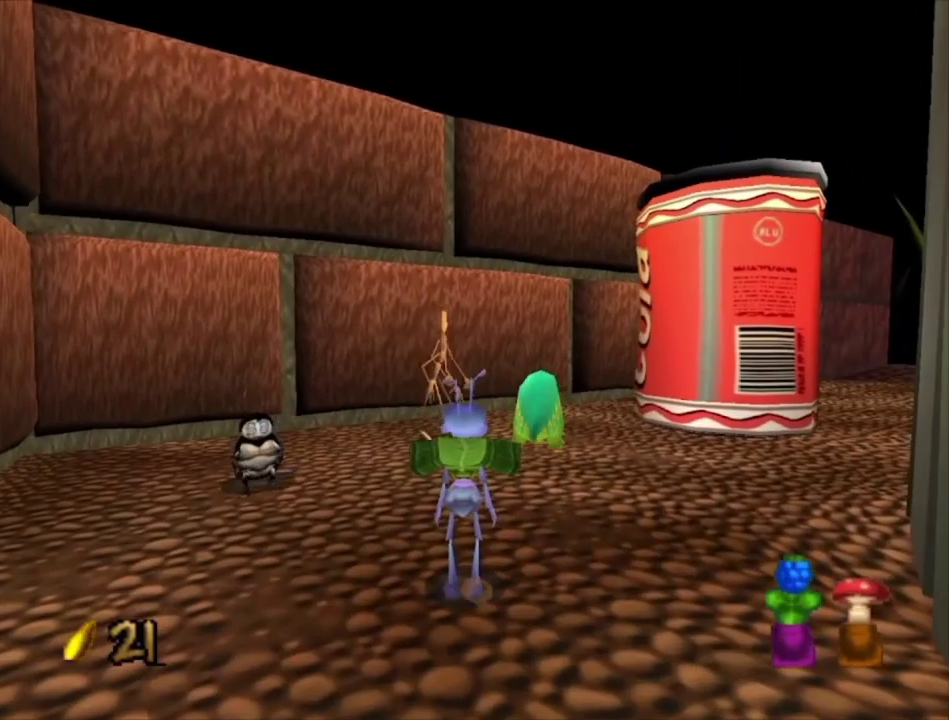
{"dt_ms": 500, "buttons": [], "left_stick": "center", "right_stick": "center", "events": []}
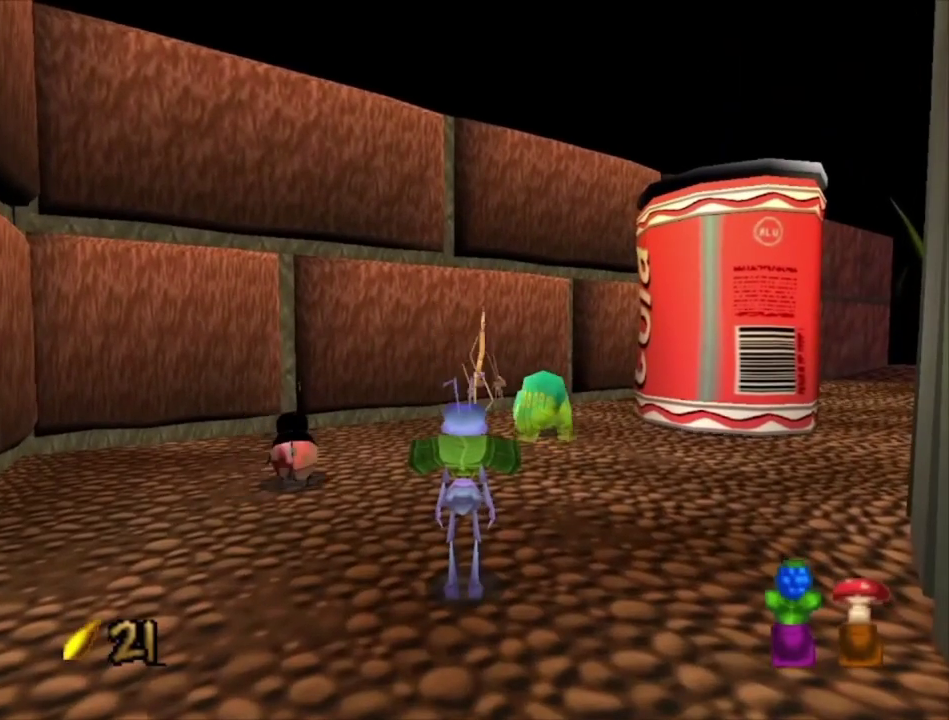
{"dt_ms": 500, "buttons": [], "left_stick": "center", "right_stick": "center", "events": []}
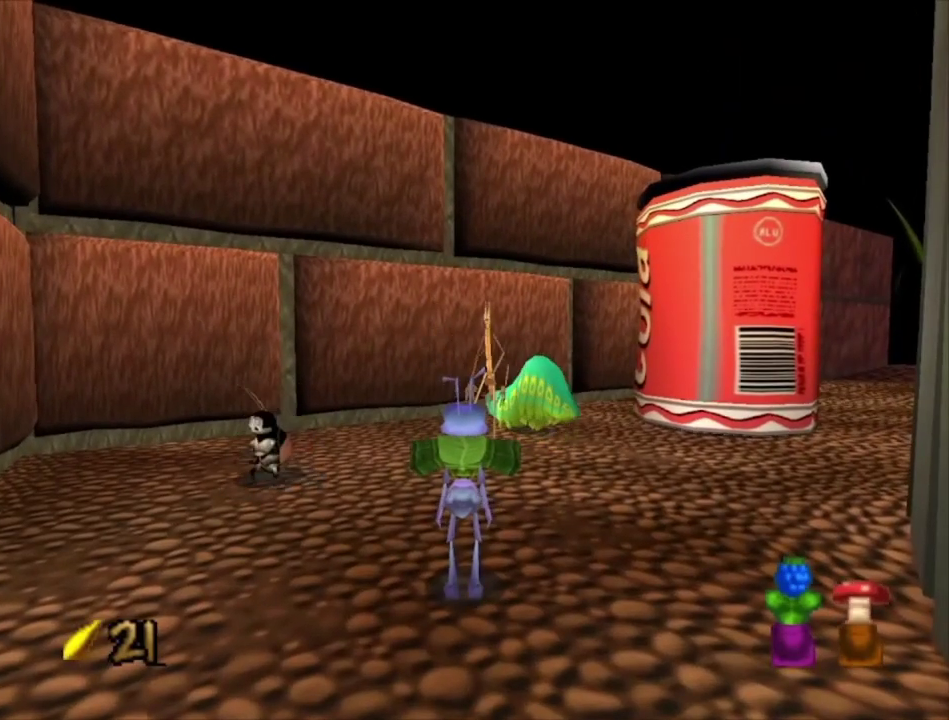
{"dt_ms": 500, "buttons": [], "left_stick": "center", "right_stick": "center", "events": []}
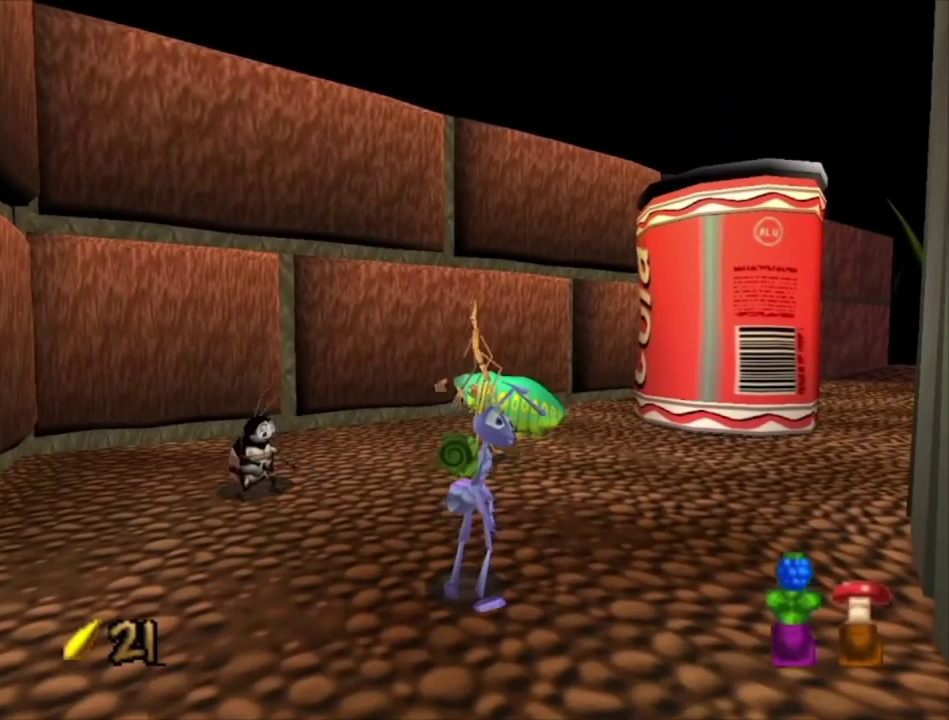
{"dt_ms": 500, "buttons": [], "left_stick": "center", "right_stick": "center", "events": []}
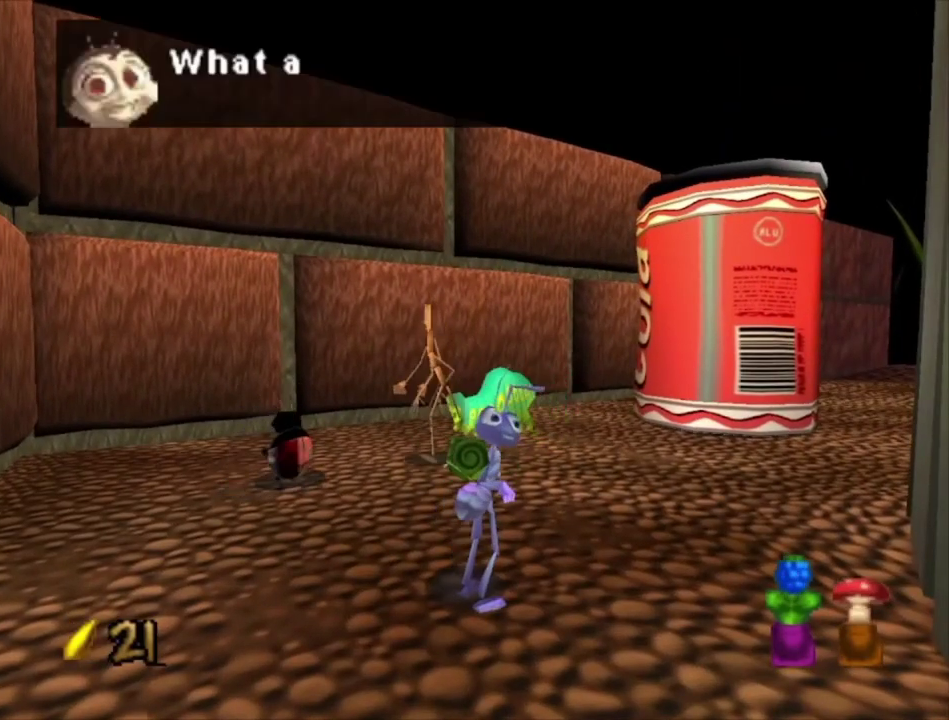
{"dt_ms": 500, "buttons": [], "left_stick": "up-left", "right_stick": "center", "events": [[333, "left_stick", "up-left"]]}
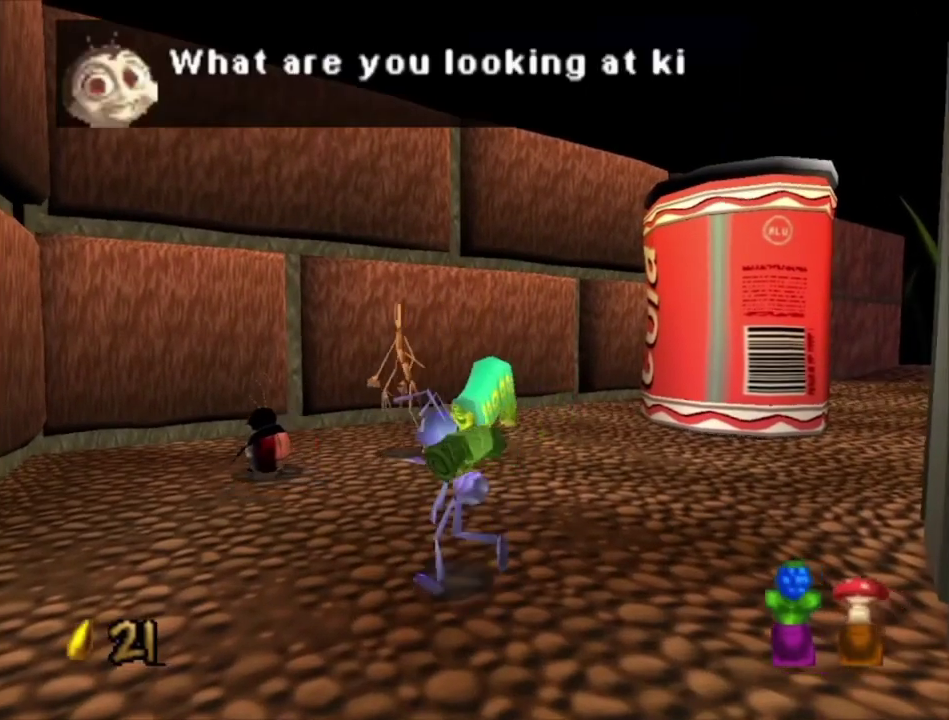
{"dt_ms": 500, "buttons": [], "left_stick": "up-left", "right_stick": "center", "events": []}
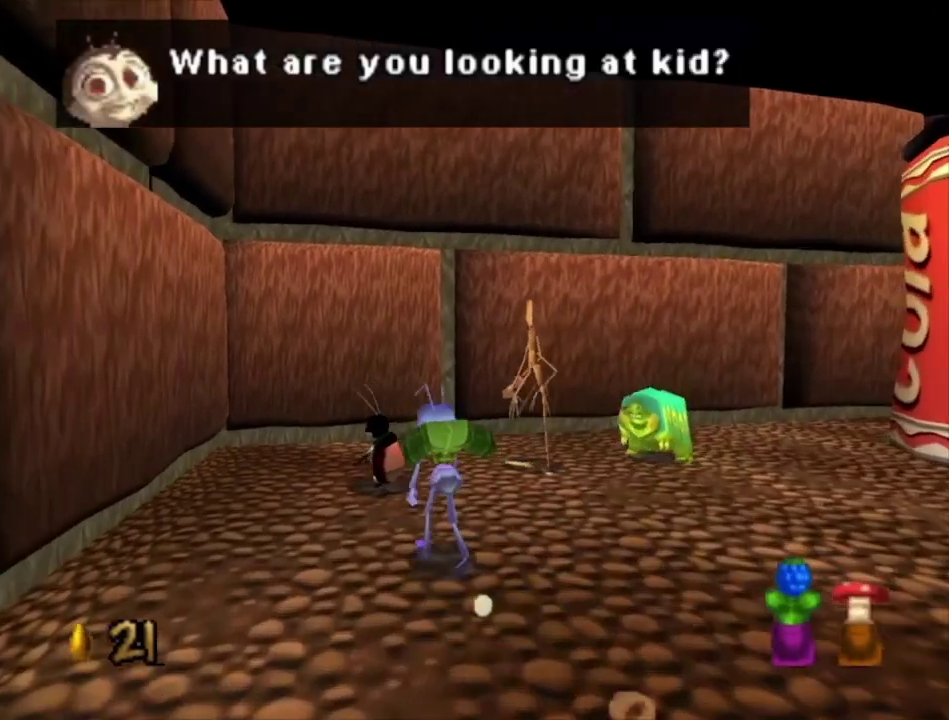
{"dt_ms": 500, "buttons": [], "left_stick": "up-left", "right_stick": "center", "events": [[33, "left_stick", "up"], [200, "left_stick", "up-left"]]}
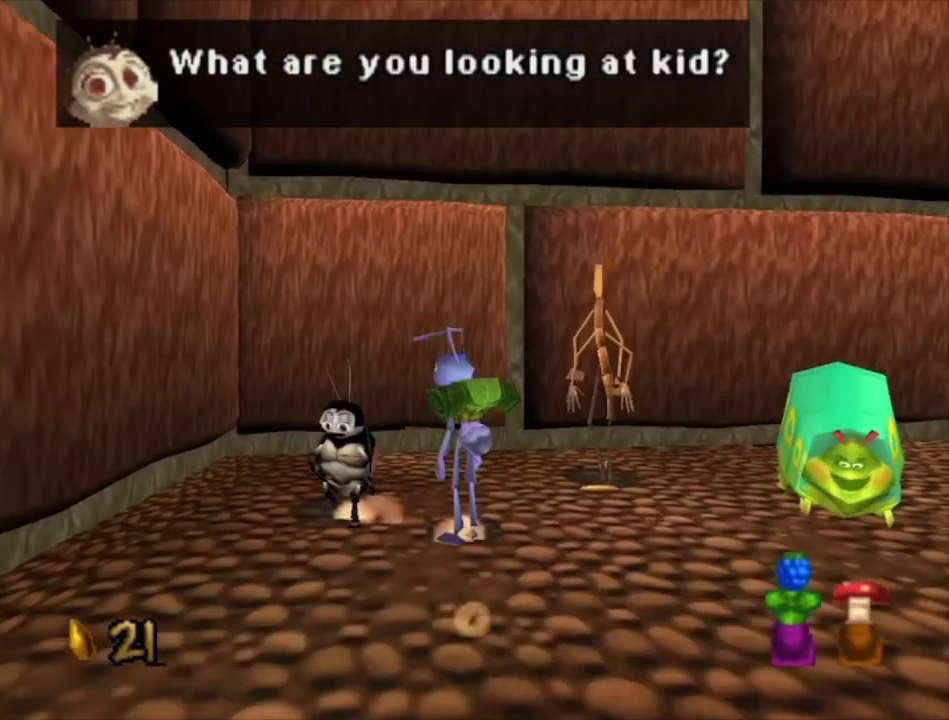
{"dt_ms": 500, "buttons": [], "left_stick": "center", "right_stick": "center", "events": [[233, "left_stick", "center"]]}
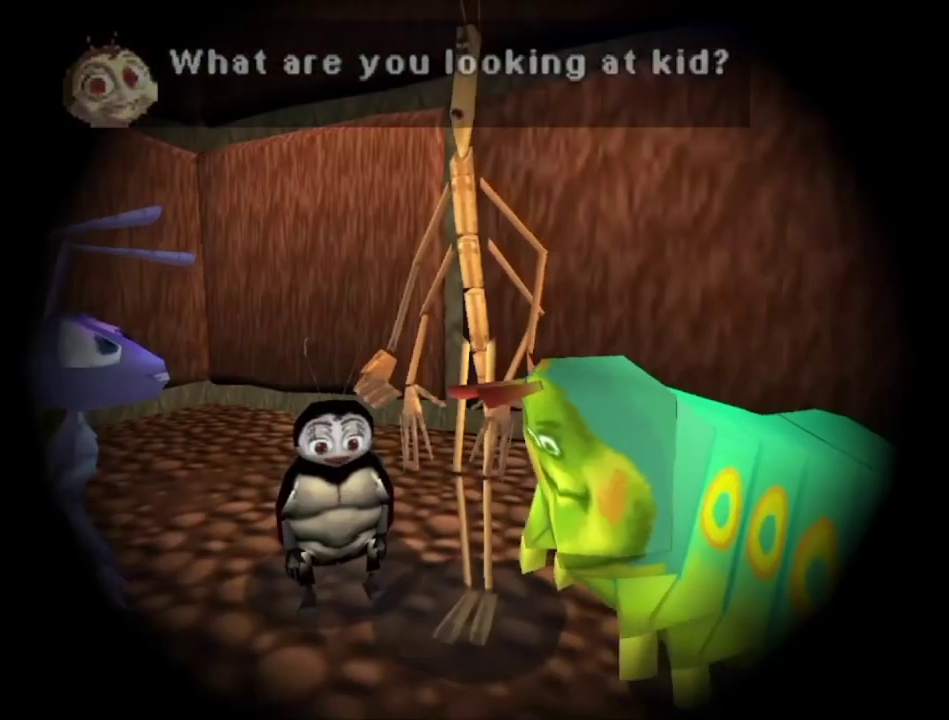
{"dt_ms": 400, "buttons": [], "left_stick": "center", "right_stick": "center", "events": [[167, "START", "down"], [367, "START", "up"]]}
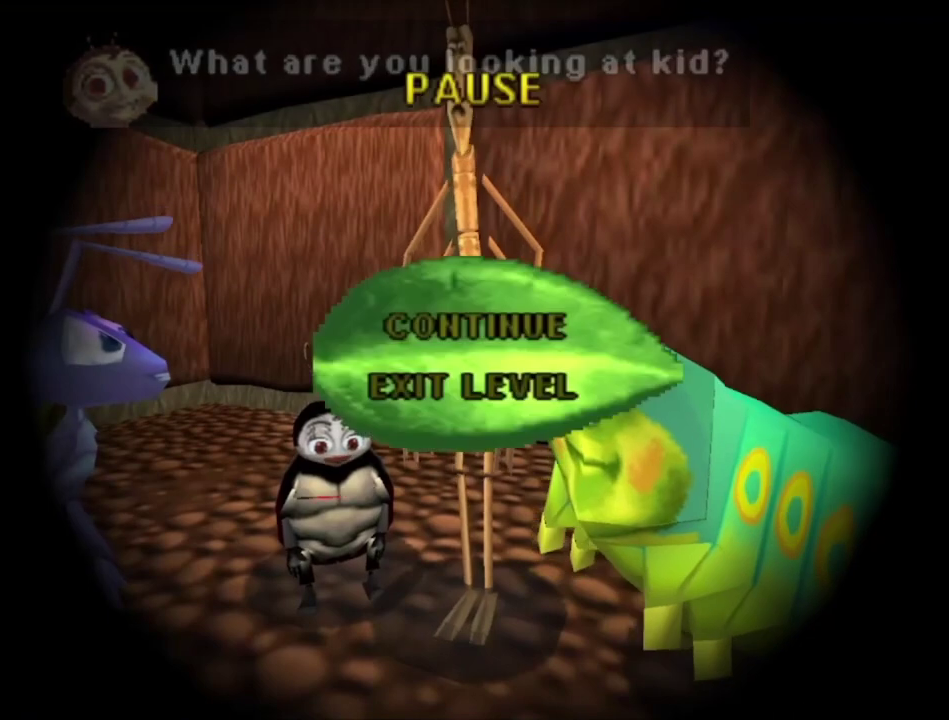
{"dt_ms": 600, "buttons": [], "left_stick": "center", "right_stick": "center", "events": []}
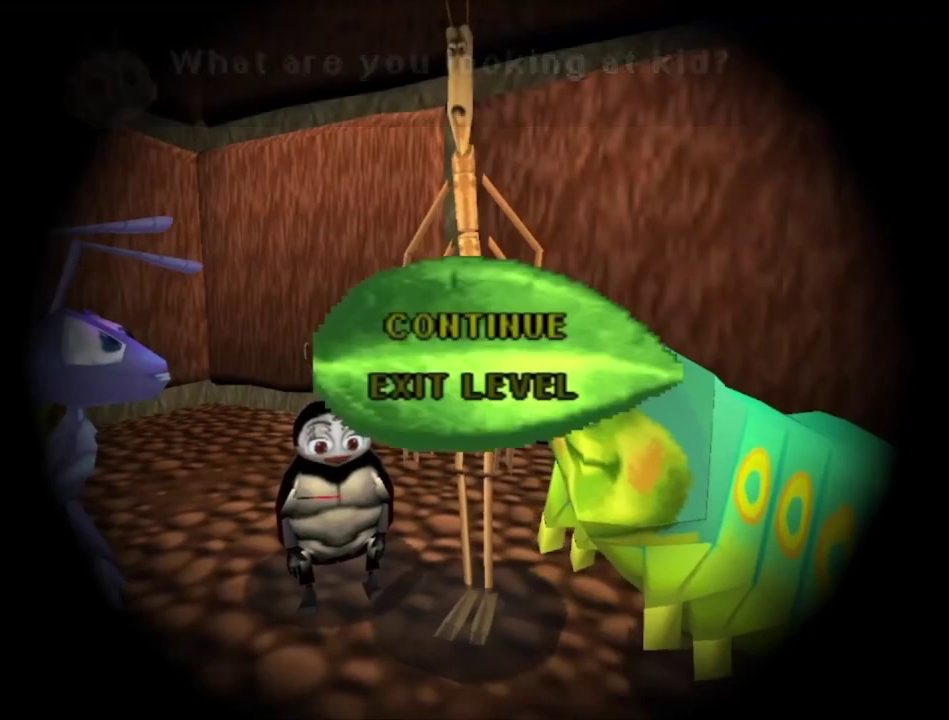
{"dt_ms": 500, "buttons": [], "left_stick": "center", "right_stick": "center", "events": []}
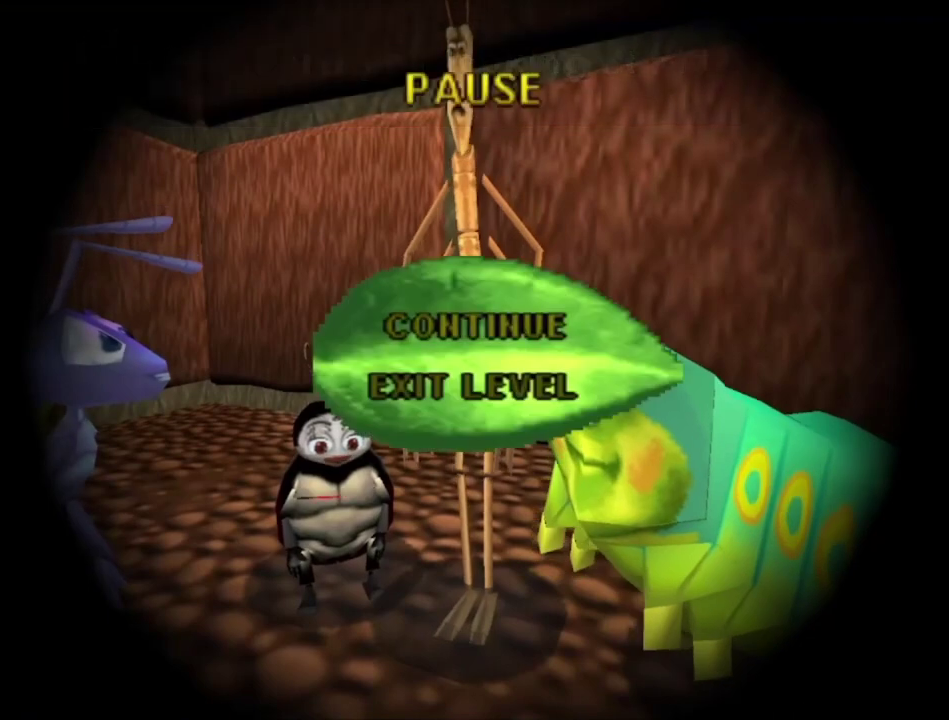
{"dt_ms": 500, "buttons": [], "left_stick": "down", "right_stick": "center", "events": [[500, "left_stick", "down"]]}
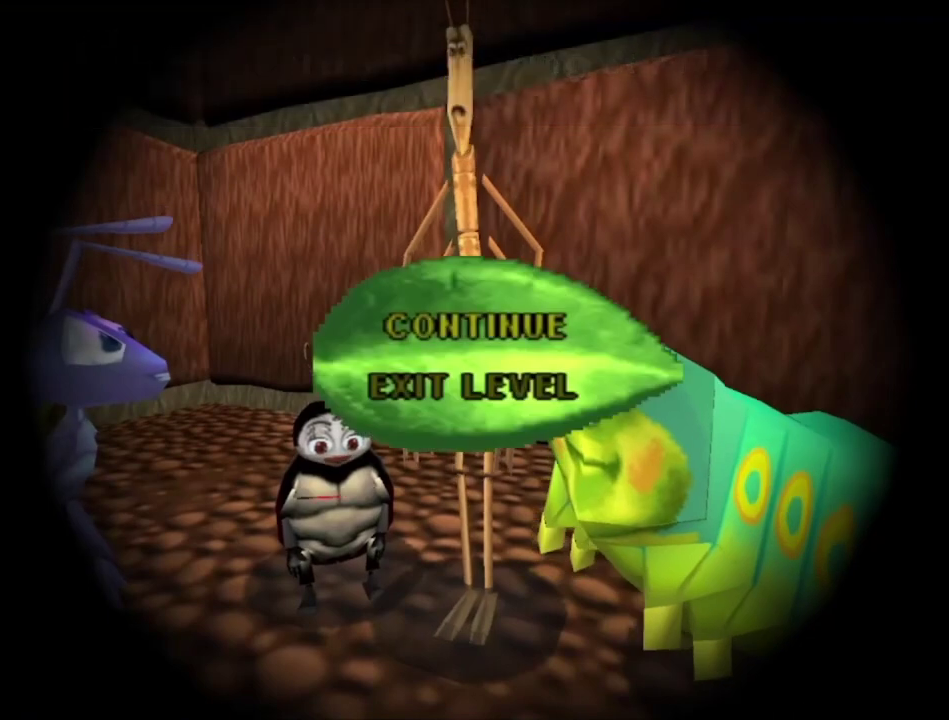
{"dt_ms": 500, "buttons": [], "left_stick": "center", "right_stick": "center", "events": [[133, "left_stick", "center"]]}
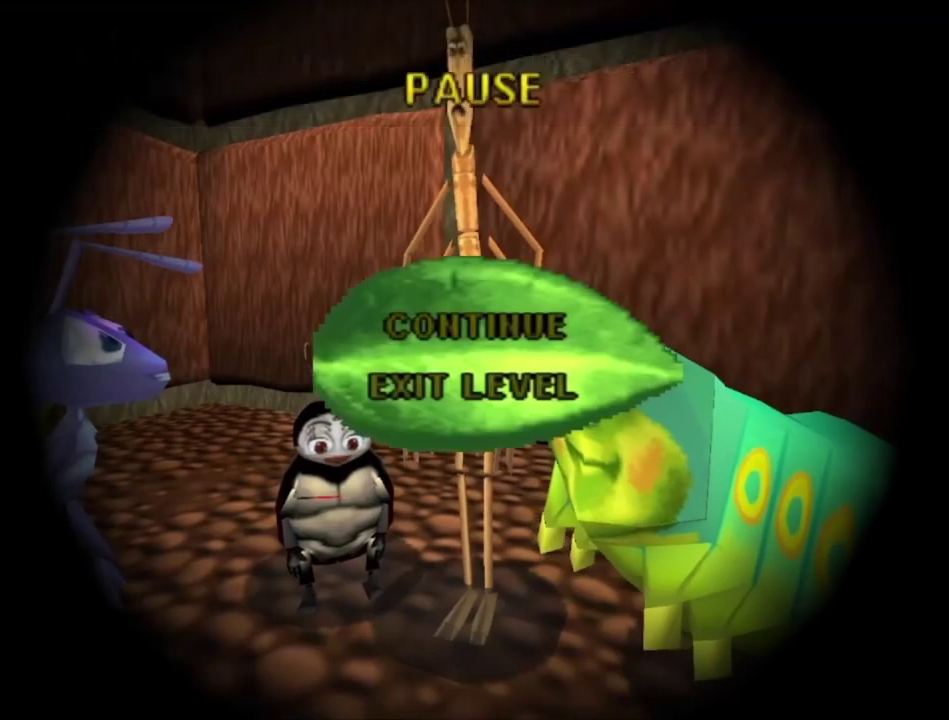
{"dt_ms": 500, "buttons": [], "left_stick": "center", "right_stick": "center", "events": []}
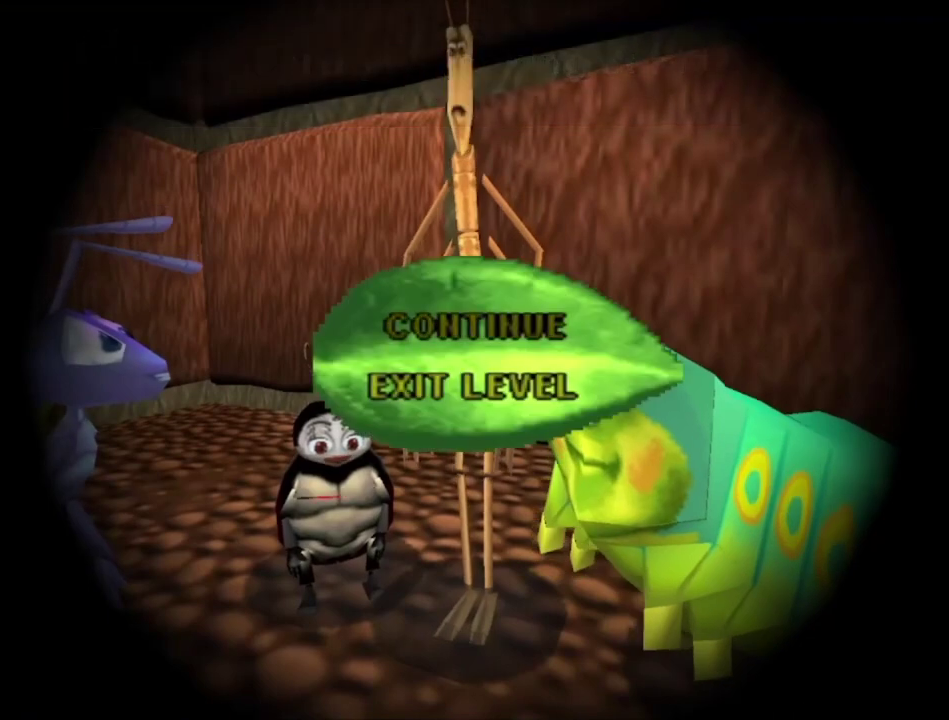
{"dt_ms": 500, "buttons": ["A"], "left_stick": "center", "right_stick": "center", "events": [[433, "A", "down"]]}
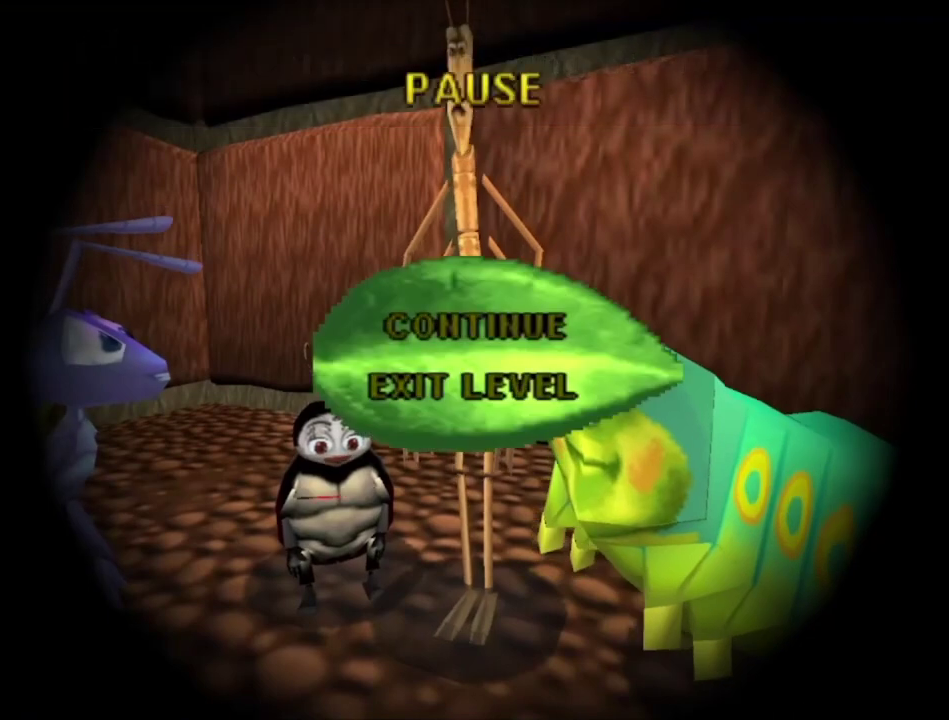
{"dt_ms": 700, "buttons": ["A"], "left_stick": "center", "right_stick": "center", "events": [[67, "A", "up"], [300, "left_stick", "left"], [467, "left_stick", "center"], [633, "A", "down"]]}
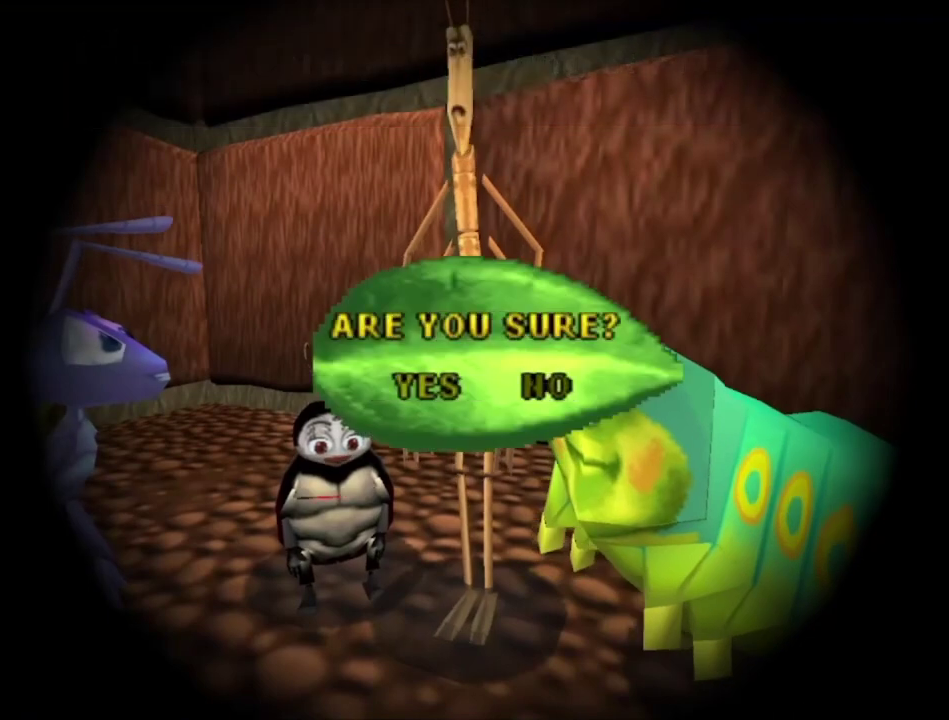
{"dt_ms": 200, "buttons": [], "left_stick": "center", "right_stick": "center", "events": [[133, "A", "up"]]}
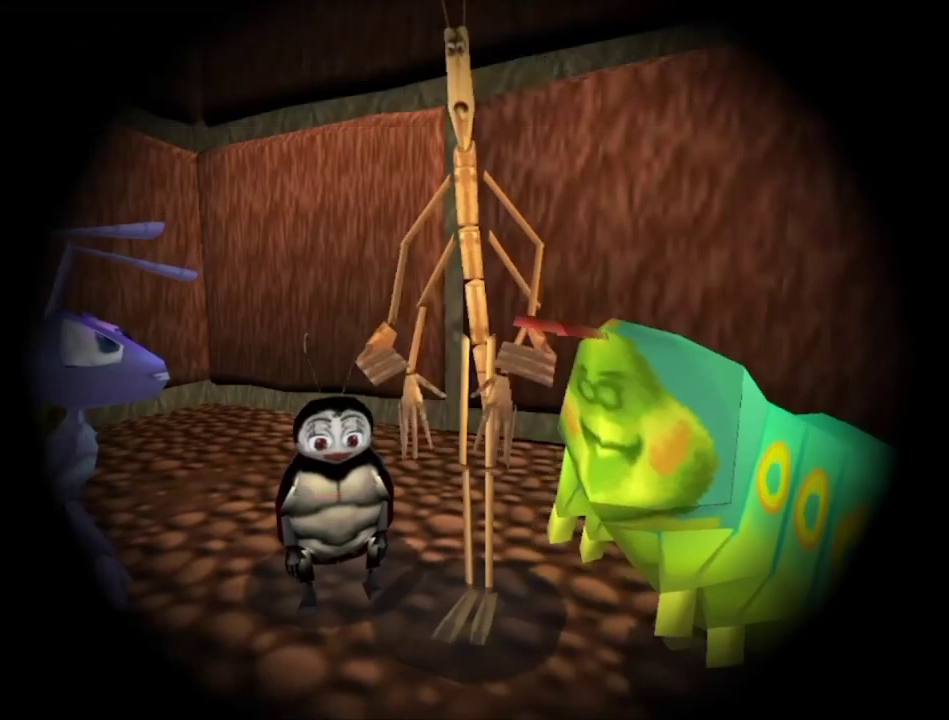
{"dt_ms": 600, "buttons": [], "left_stick": "center", "right_stick": "center", "events": []}
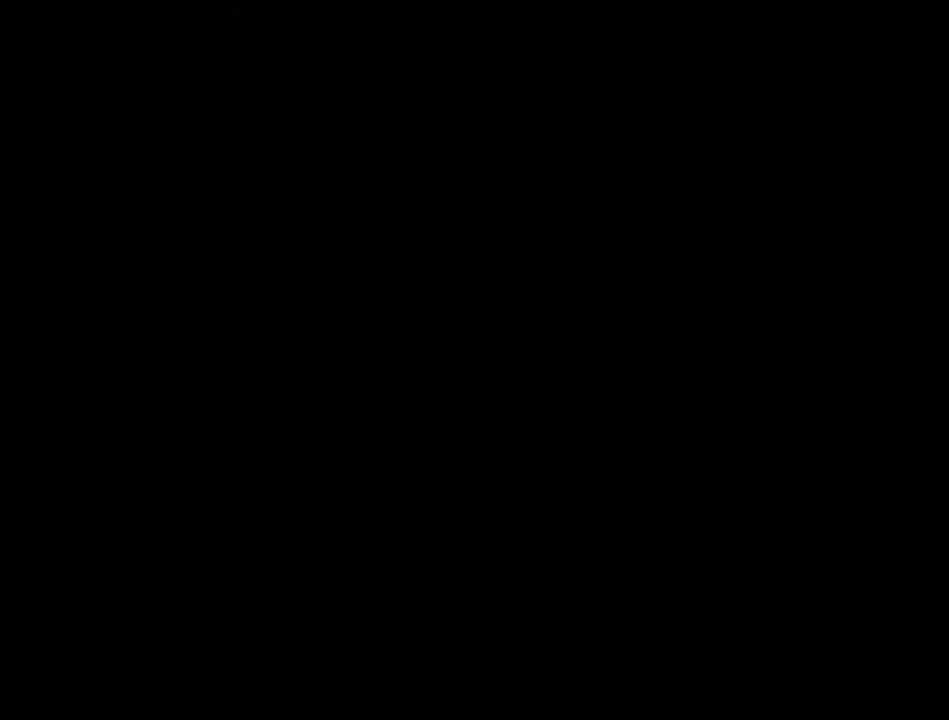
{"dt_ms": 500, "buttons": [], "left_stick": "center", "right_stick": "center", "events": []}
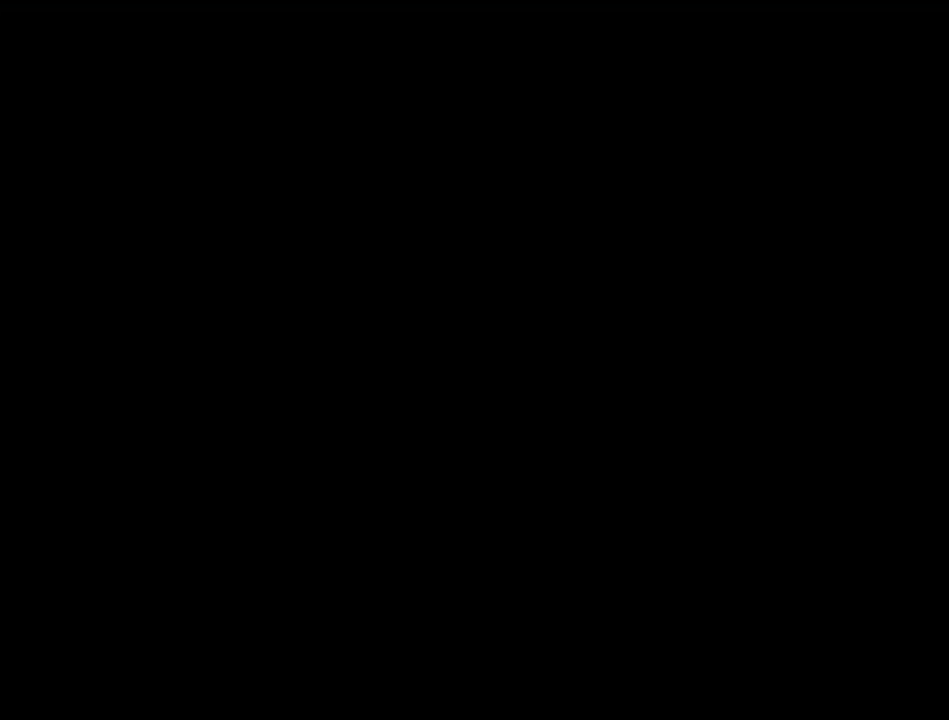
{"dt_ms": 500, "buttons": [], "left_stick": "center", "right_stick": "center", "events": []}
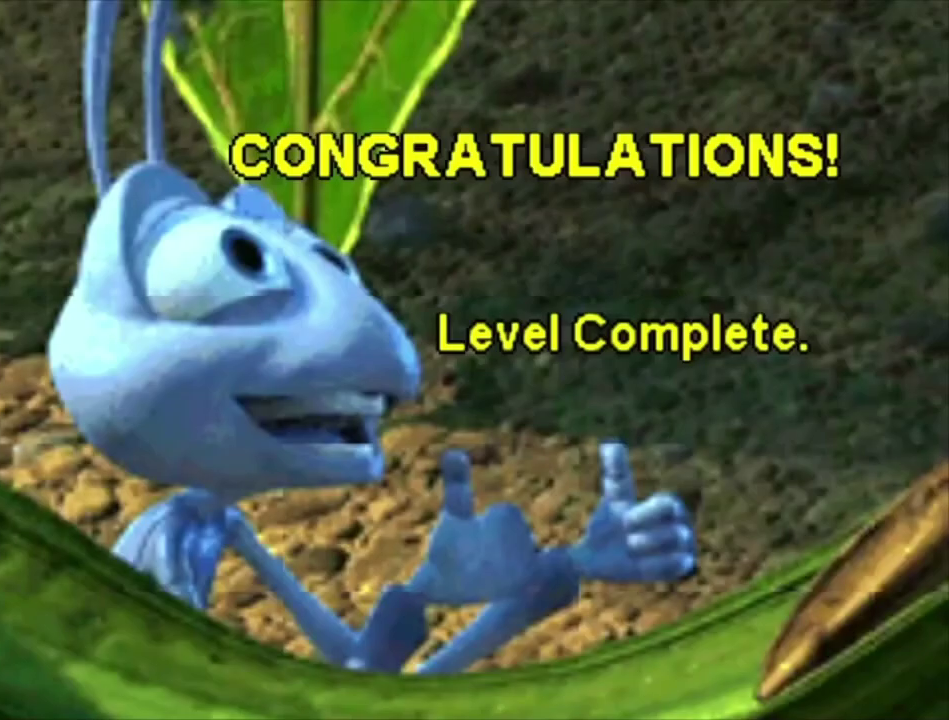
{"dt_ms": 500, "buttons": ["A", "X"], "left_stick": "center", "right_stick": "center", "events": [[467, "A", "down"], [500, "X", "down"]]}
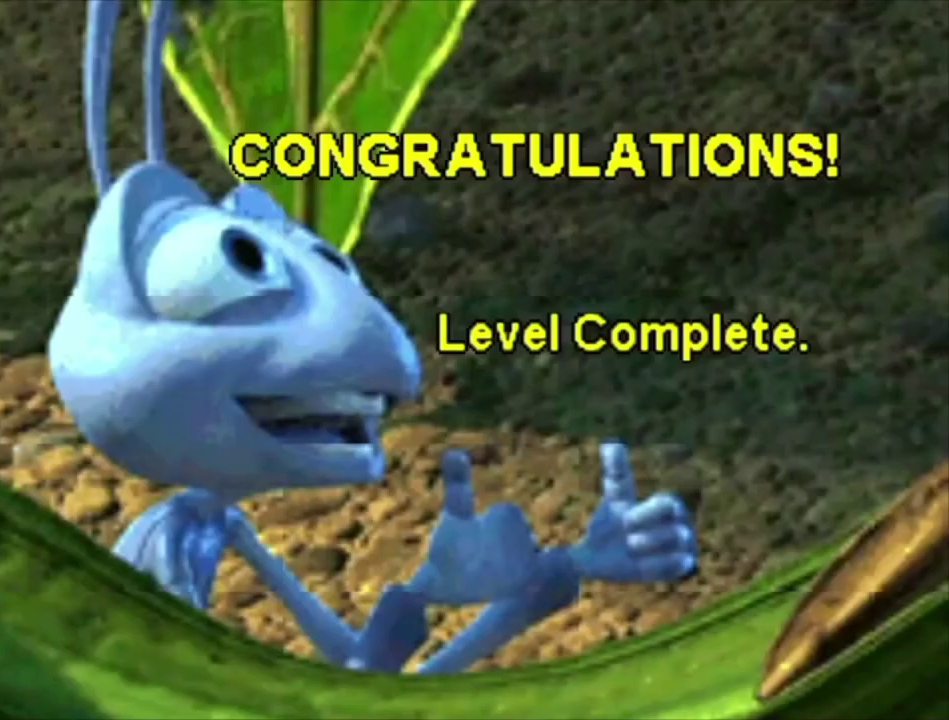
{"dt_ms": 200, "buttons": ["A"], "left_stick": "center", "right_stick": "center", "events": [[67, "X", "up"], [100, "A", "up"], [200, "A", "down"]]}
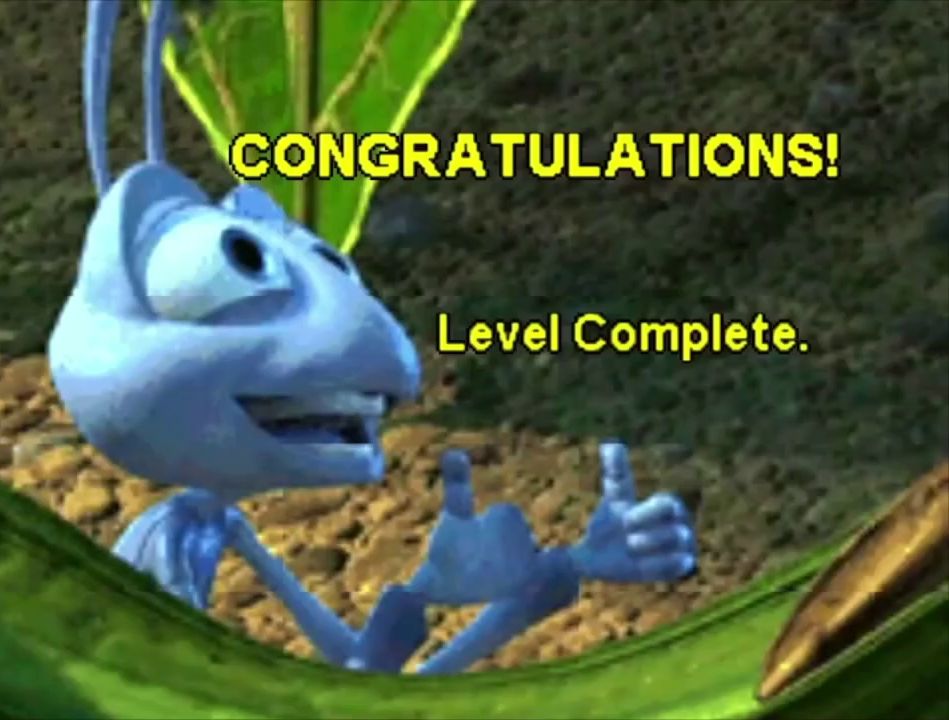
{"dt_ms": 100, "buttons": [], "left_stick": "center", "right_stick": "center", "events": [[100, "A", "up"]]}
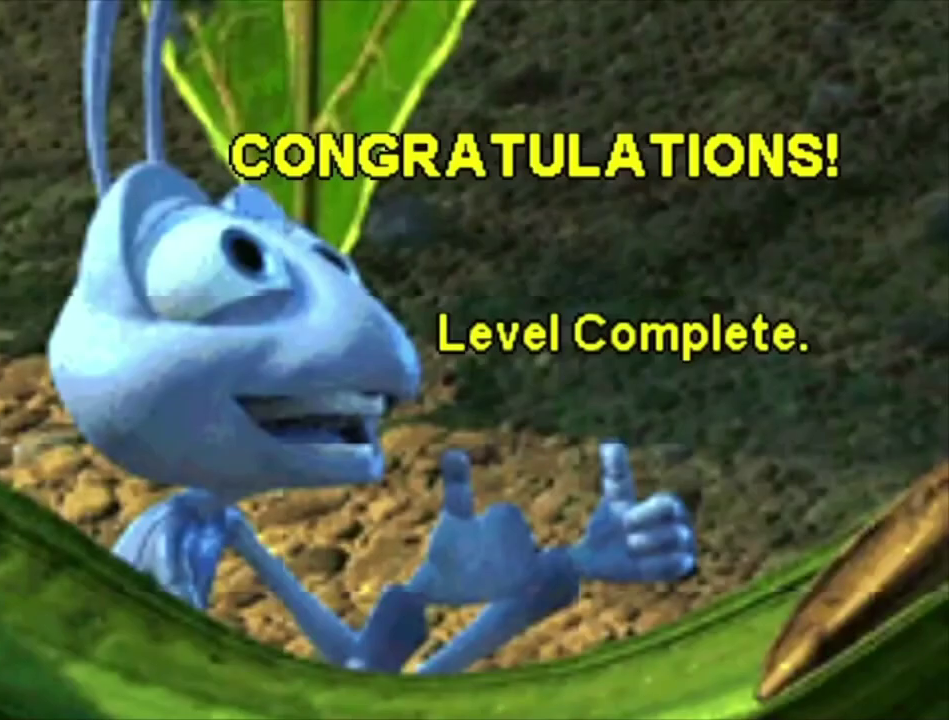
{"dt_ms": 200, "buttons": [], "left_stick": "center", "right_stick": "center", "events": [[67, "A", "down"], [167, "A", "up"]]}
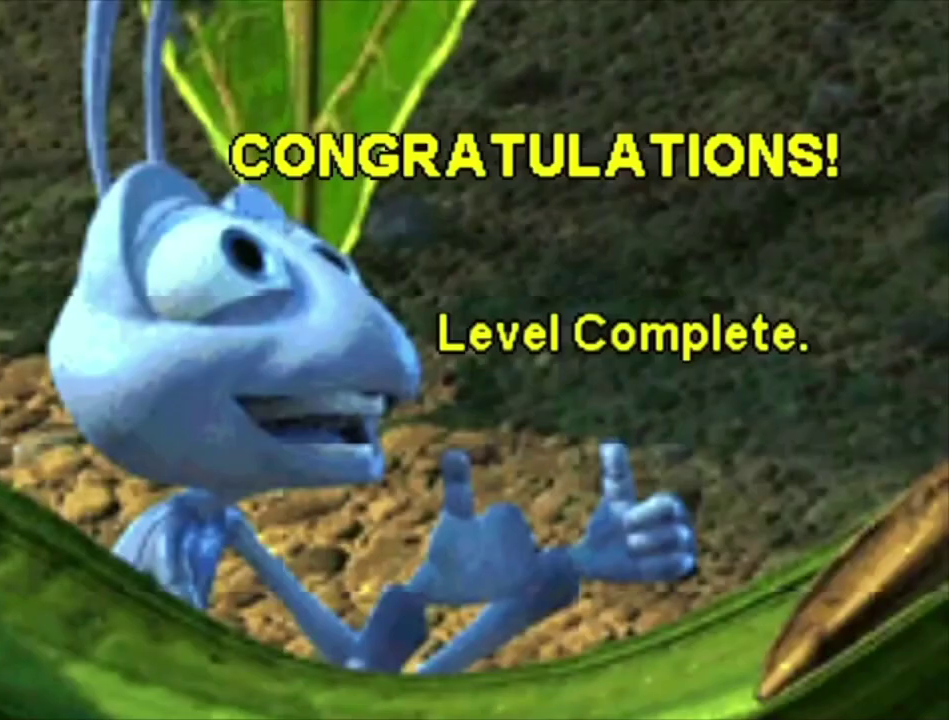
{"dt_ms": 100, "buttons": ["A"], "left_stick": "center", "right_stick": "center", "events": [[67, "A", "down"]]}
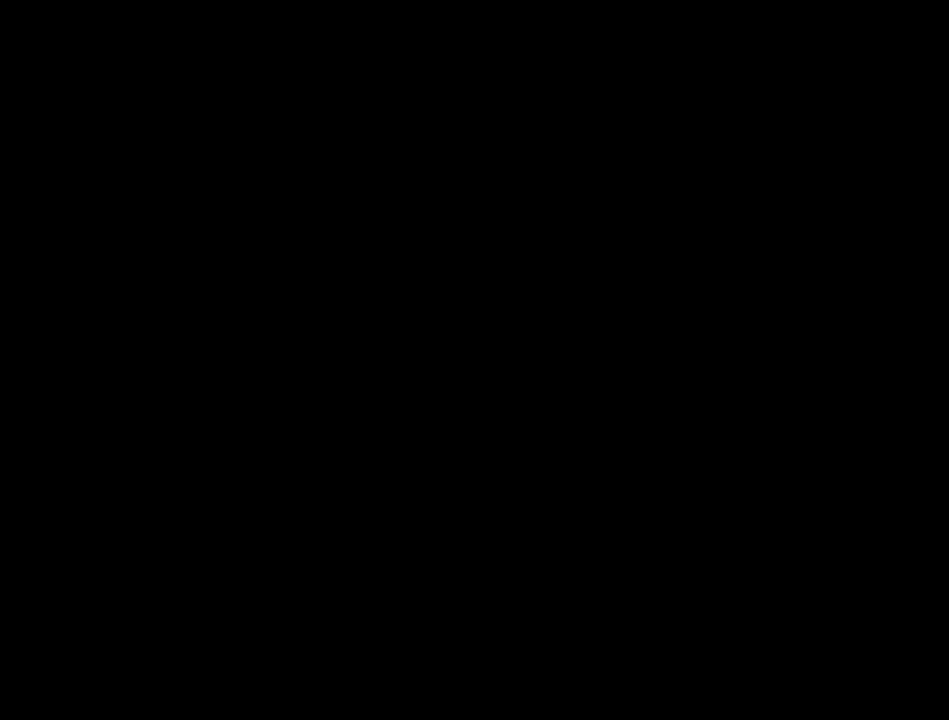
{"dt_ms": 200, "buttons": ["A"], "left_stick": "center", "right_stick": "center", "events": [[33, "A", "up"], [133, "A", "down"]]}
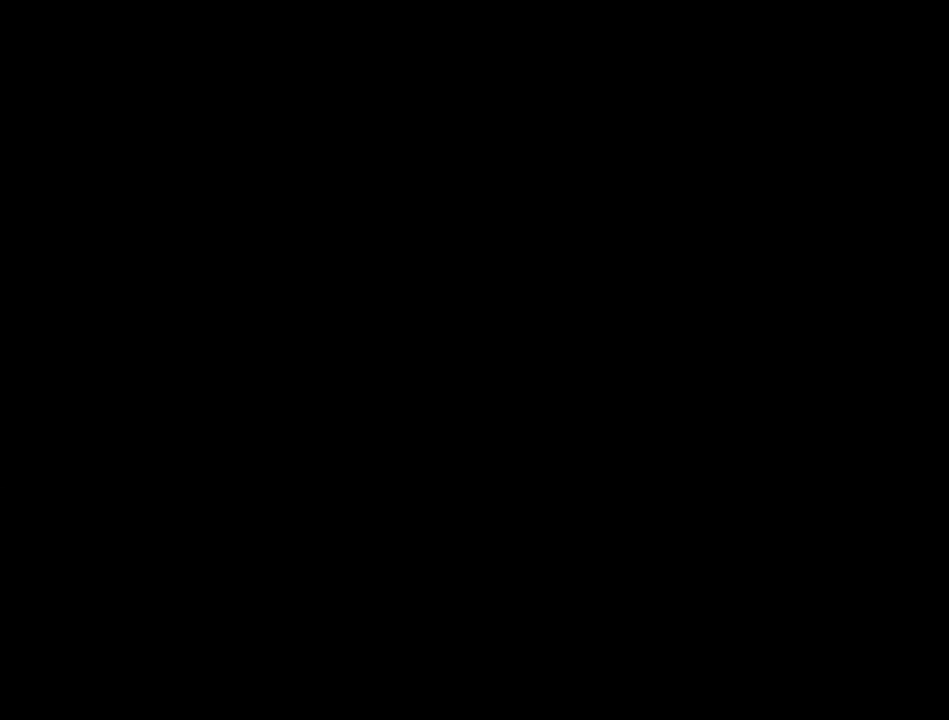
{"dt_ms": 100, "buttons": [], "left_stick": "center", "right_stick": "center", "events": [[33, "A", "up"]]}
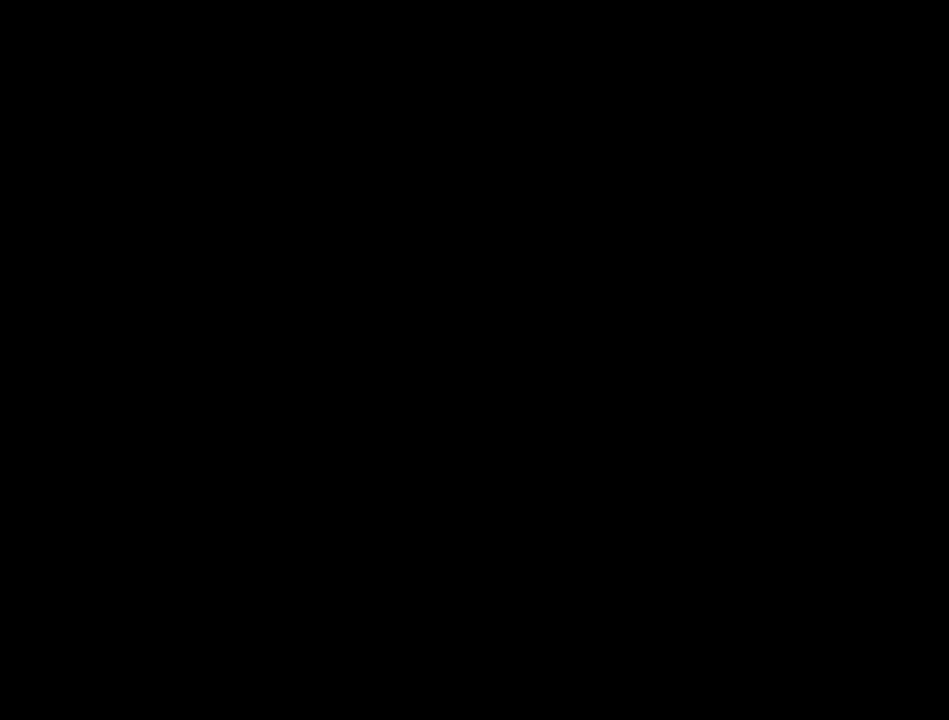
{"dt_ms": 100, "buttons": ["A"], "left_stick": "center", "right_stick": "center", "events": [[33, "A", "down"]]}